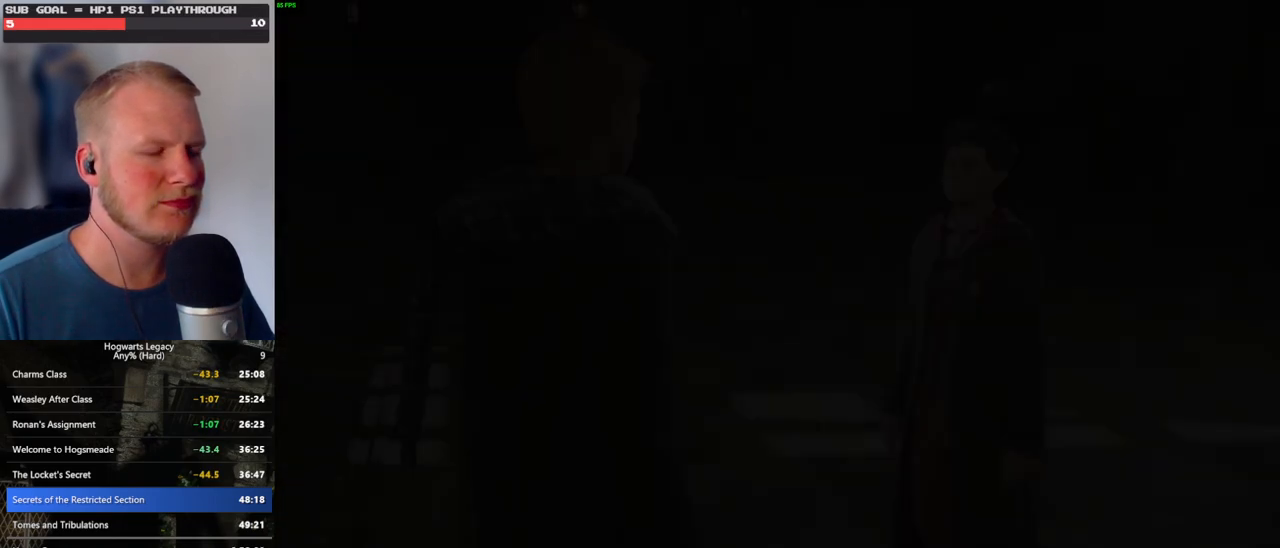
Gameplay with keyboard and mouse; each line is a JSON object with the keys and mouse buttons held at the frame after it. "events" lists presses ("down") and releases ("up") of ".", "/", "0", "1", "2", "3", "4", "5", "6", "7", "8", "9", "a", "alt_l", "alt_r", "b", "backslash", "backspace", "c", "caps_lock", "comma", "ctrl_l", "ctrl_r", "d", "e", "equals", "escape", "f", "f1", "f10", "f11", "f12", "f2", "f3", "f4", "f5", "f6", "f7", "f8", "f9", "g", "h", "i", "j", "k", "l", "lbracket", "m", "minus", "n", "o", "p", "q", "quote", "r", "rbracket", "return", "s", "semicolon", "shift_l", "shift_r", "space", "super_l", "super_r", "t", "tab", "tilde", "u", "v", "w", "x", "y", "z", "mouse_left", "mouse_wheel", "mouse_right", "mouse_mb4" and "mouse_mb5" between this image and that frame as [ms after this image, input, new state], when the widget could be followed in between. "mouse_left", "mouse_wheel", "mouse_right", "mouse_mb4", "mouse_mb5" = the "left", "wheel", "right", "mb4", "mb5" buttons of the "mouse" list. No other keys are recorded. "wheel" means that the mouse wheel is clicked or scrolled. Mouse movement is not recorded.
{"keys": [], "mouse": [], "events": [[34, "mouse_wheel", "down"], [150, "mouse_wheel", "up"], [184, "mouse_wheel", "down"], [200, "mouse_wheel", "up"], [200, "q", "down"], [200, "space", "down"], [217, "mouse_wheel", "down"], [267, "q", "up"], [267, "space", "up"], [284, "mouse_wheel", "up"], [367, "q", "down"], [400, "space", "down"], [450, "q", "up"], [450, "space", "up"]]}
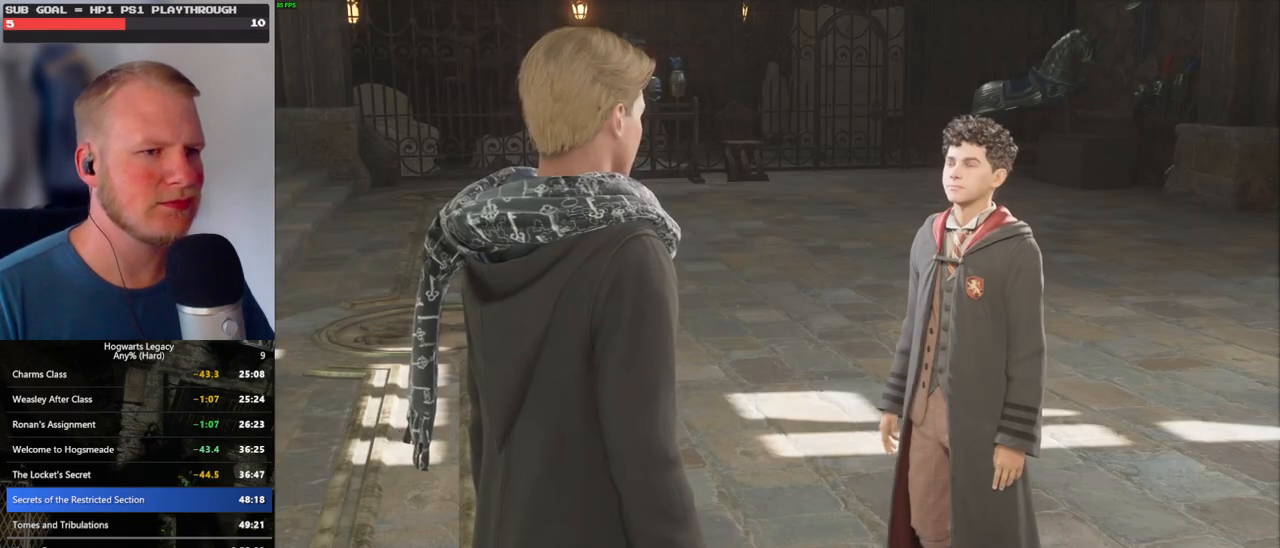
{"keys": [], "mouse": [], "events": [[17, "mouse_wheel", "down"], [34, "mouse_wheel", "up"], [34, "q", "down"], [50, "mouse_wheel", "down"], [67, "mouse_wheel", "up"], [67, "space", "down"], [84, "mouse_wheel", "down"], [117, "q", "up"], [134, "mouse_wheel", "up"], [134, "space", "up"], [150, "mouse_wheel", "down"], [200, "mouse_wheel", "up"], [200, "q", "down"], [217, "space", "down"], [267, "q", "up"], [284, "space", "up"], [367, "q", "down"], [384, "space", "down"], [417, "mouse_wheel", "down"], [434, "mouse_wheel", "up"], [434, "q", "up"], [434, "space", "up"], [484, "mouse_wheel", "down"], [500, "mouse_wheel", "up"]]}
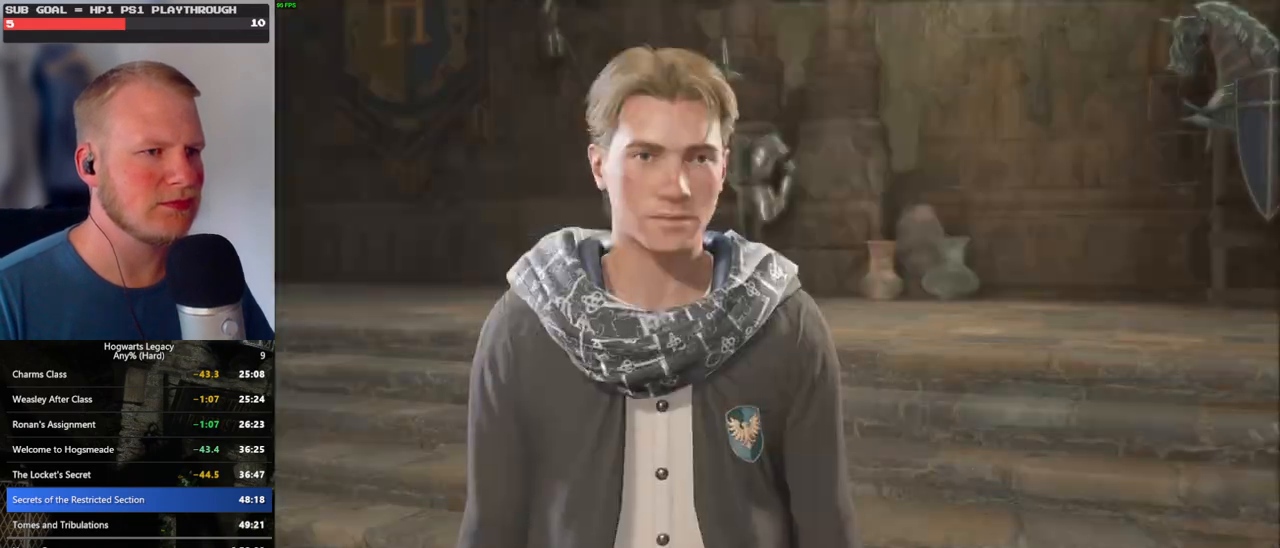
{"keys": [], "mouse": ["wheel"], "events": [[17, "mouse_wheel", "down"], [34, "q", "down"], [50, "mouse_wheel", "up"], [50, "space", "down"], [100, "q", "up"], [117, "space", "up"], [184, "q", "down"], [217, "space", "down"], [284, "q", "up"], [284, "space", "up"], [300, "mouse_wheel", "down"], [334, "mouse_wheel", "up"], [334, "q", "down"], [350, "mouse_wheel", "down"], [384, "mouse_wheel", "up"], [384, "space", "down"], [400, "mouse_wheel", "down"], [434, "mouse_wheel", "up"], [434, "q", "up"], [434, "space", "up"], [450, "mouse_wheel", "down"]]}
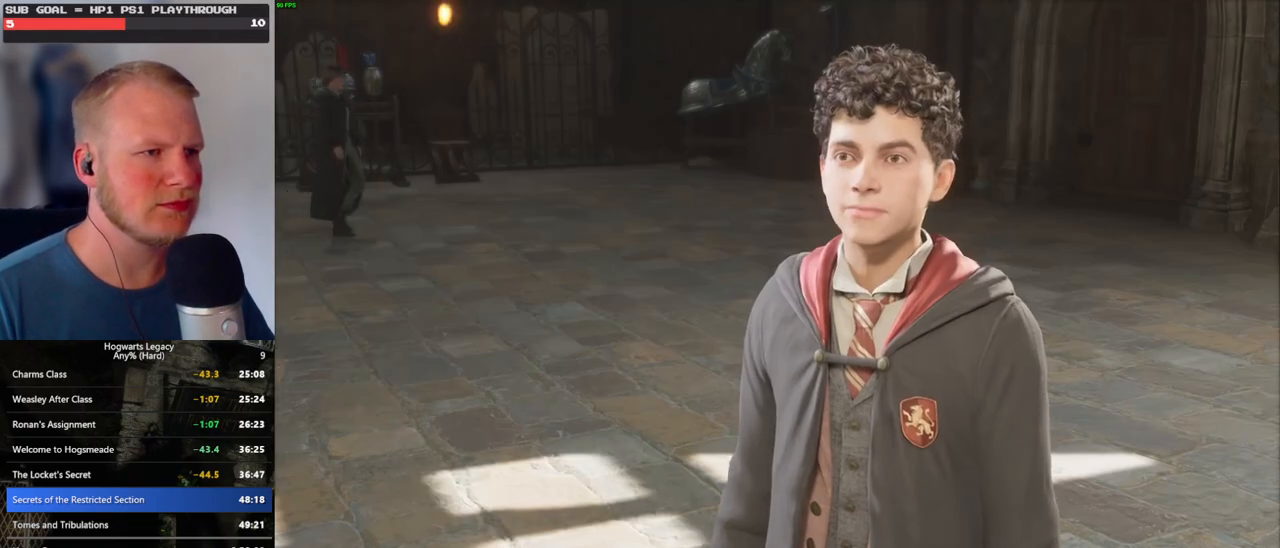
{"keys": ["q"], "mouse": [], "events": [[17, "mouse_wheel", "up"], [17, "q", "down"], [50, "space", "down"], [100, "q", "up"], [100, "space", "up"], [167, "q", "down"], [217, "mouse_wheel", "down"], [217, "space", "down"], [234, "mouse_wheel", "up"], [250, "mouse_wheel", "down"], [267, "q", "up"], [267, "space", "up"], [350, "mouse_wheel", "up"], [350, "q", "down"], [367, "space", "down"], [434, "q", "up"], [434, "space", "up"], [500, "q", "down"]]}
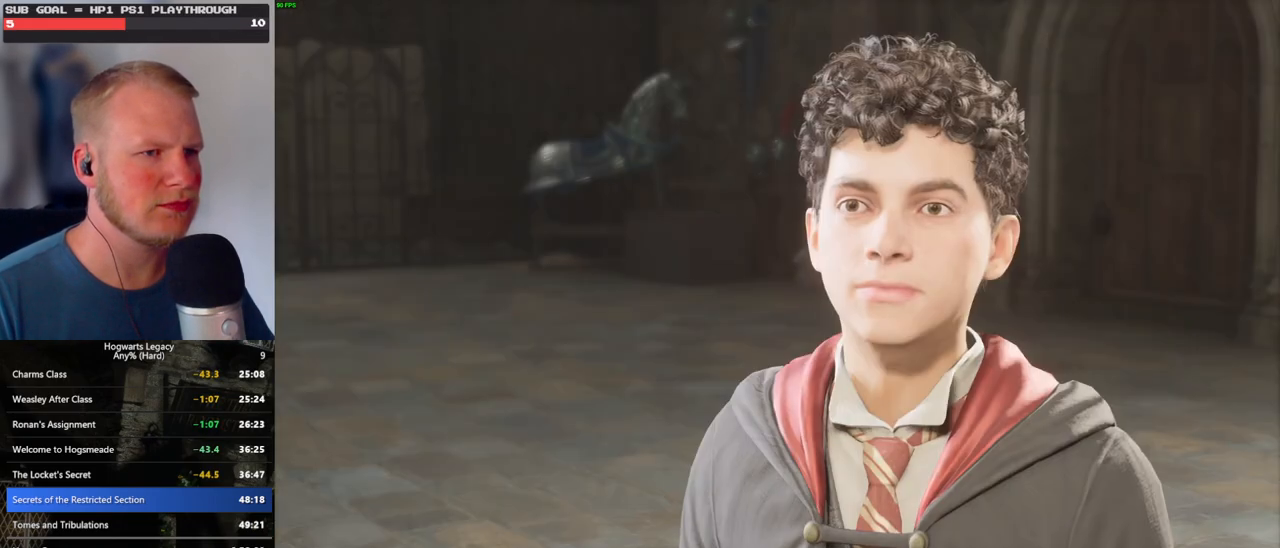
{"keys": [], "mouse": ["wheel"], "events": [[34, "space", "down"], [84, "space", "up"], [100, "q", "up"], [134, "mouse_wheel", "down"], [167, "q", "down"], [200, "mouse_wheel", "up"], [200, "space", "down"], [217, "mouse_wheel", "down"], [250, "mouse_wheel", "up"], [250, "space", "up"], [267, "q", "up"], [334, "q", "down"], [367, "space", "down"], [417, "q", "up"], [417, "space", "up"], [467, "mouse_wheel", "down"]]}
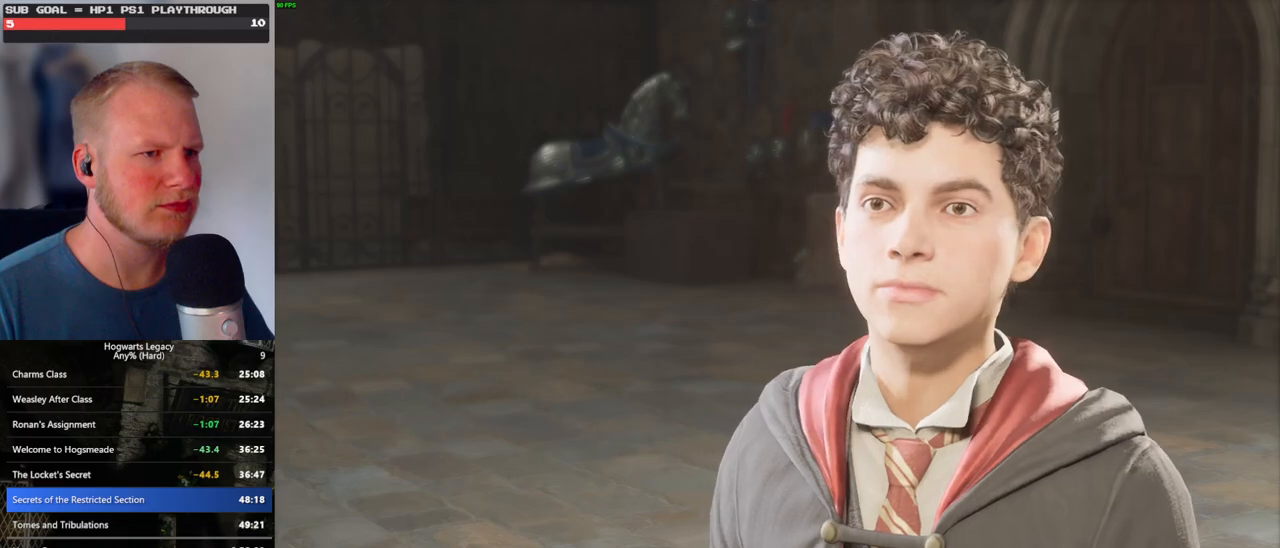
{"keys": ["q"], "mouse": [], "events": [[17, "q", "down"], [34, "mouse_wheel", "up"], [34, "space", "down"], [50, "mouse_wheel", "down"], [100, "mouse_wheel", "up"], [100, "q", "up"], [100, "space", "up"], [167, "q", "down"], [200, "space", "down"], [284, "q", "up"], [284, "space", "up"], [317, "q", "down"], [334, "space", "down"], [367, "mouse_wheel", "down"], [467, "mouse_wheel", "up"], [467, "space", "up"]]}
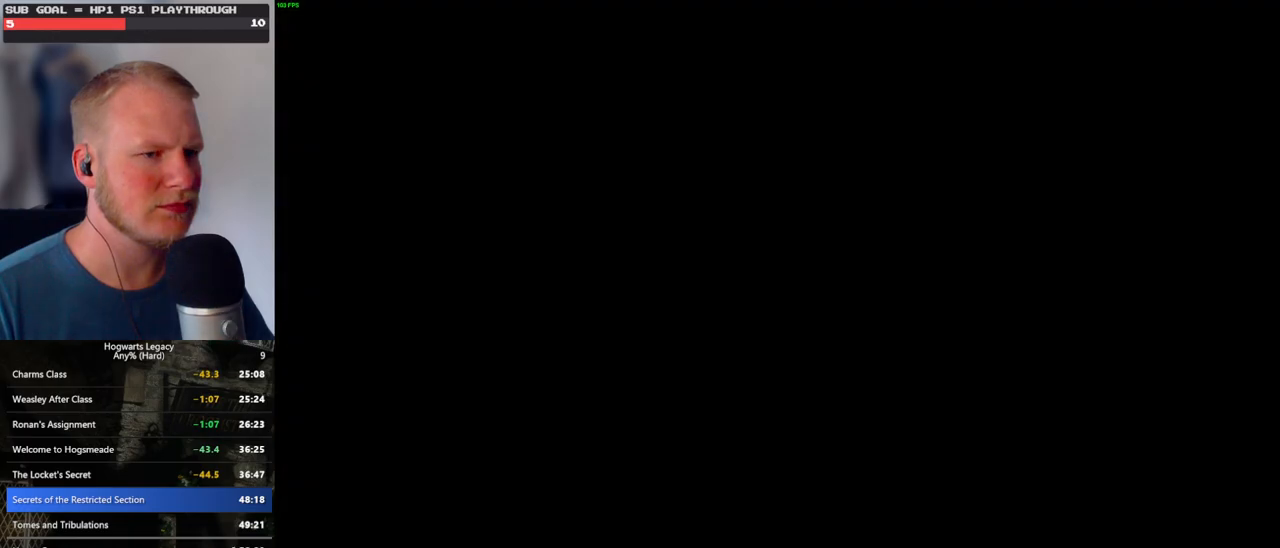
{"keys": ["shift_l", "space", "w"], "mouse": [], "events": [[17, "q", "up"], [350, "w", "down"], [417, "space", "down"], [467, "shift_l", "down"]]}
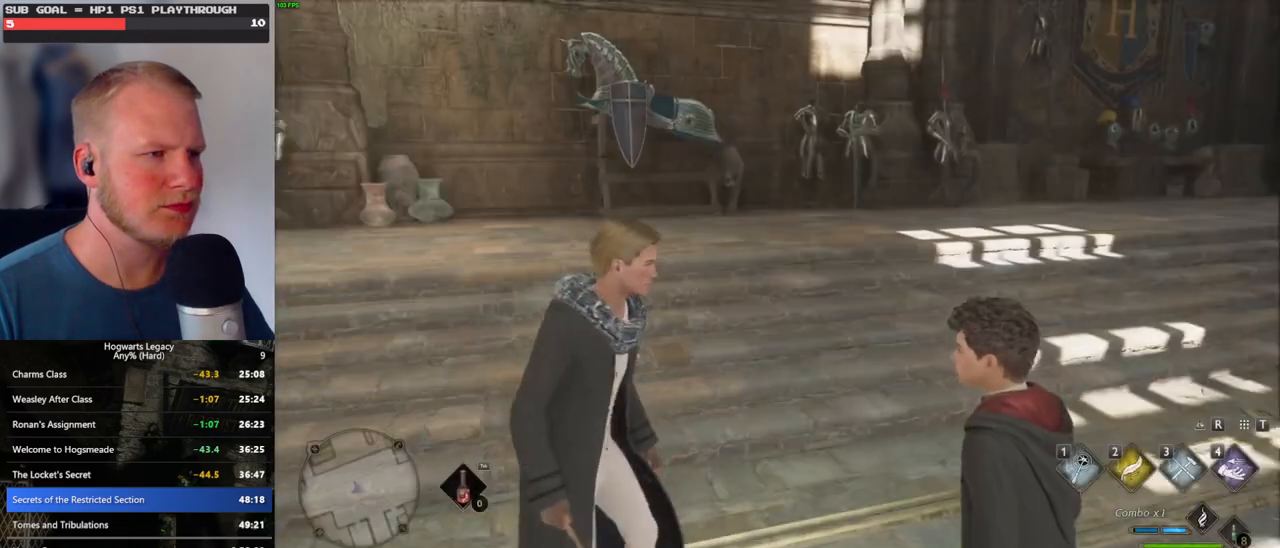
{"keys": ["a", "w"], "mouse": [], "events": [[67, "space", "up"], [117, "shift_l", "up"], [500, "a", "down"]]}
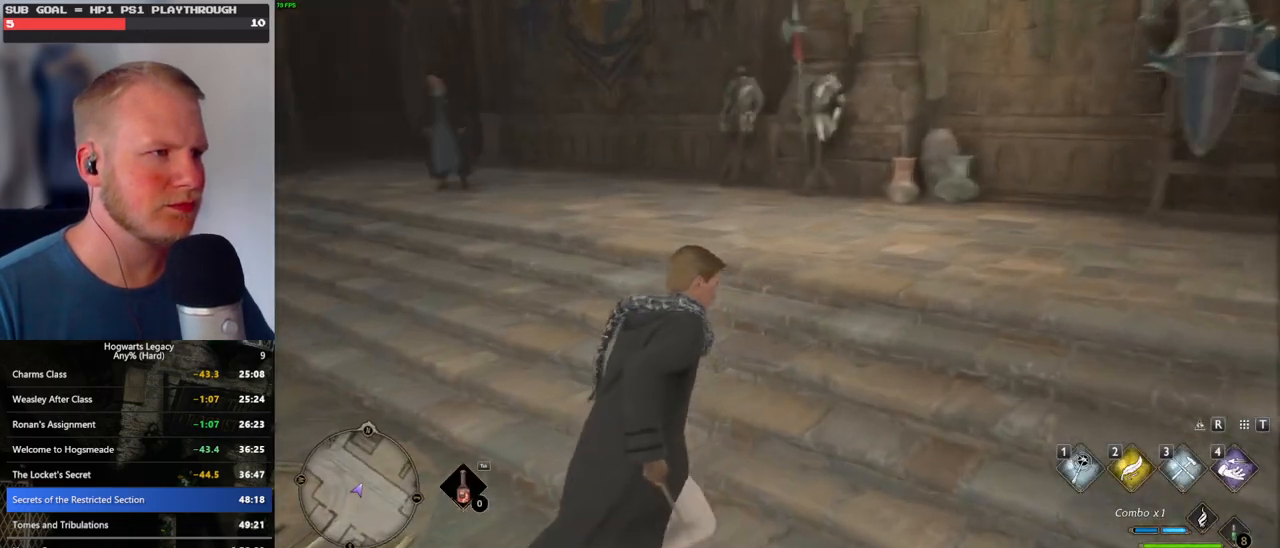
{"keys": ["w"], "mouse": [], "events": [[217, "a", "up"]]}
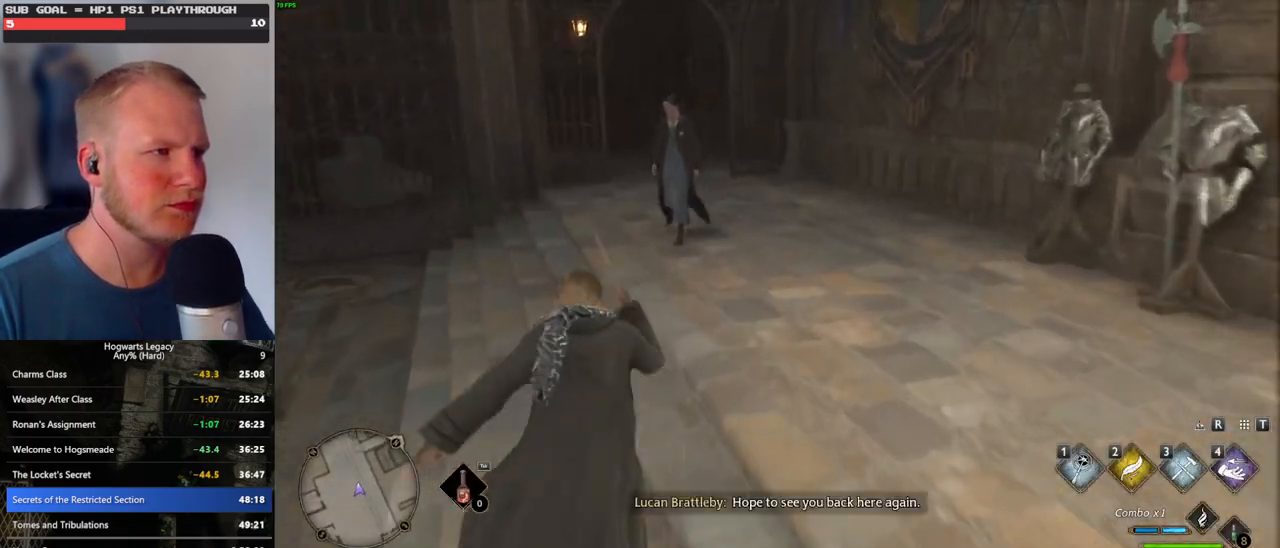
{"keys": ["w"], "mouse": [], "events": [[100, "a", "down"], [367, "a", "up"]]}
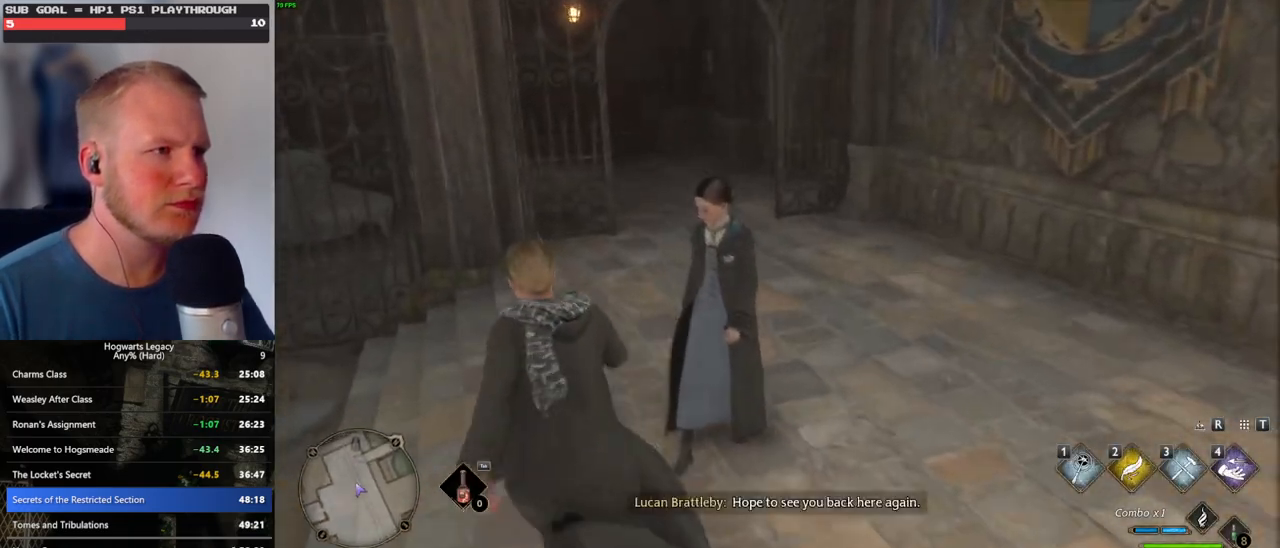
{"keys": ["w"], "mouse": [], "events": [[217, "d", "down"], [284, "d", "up"]]}
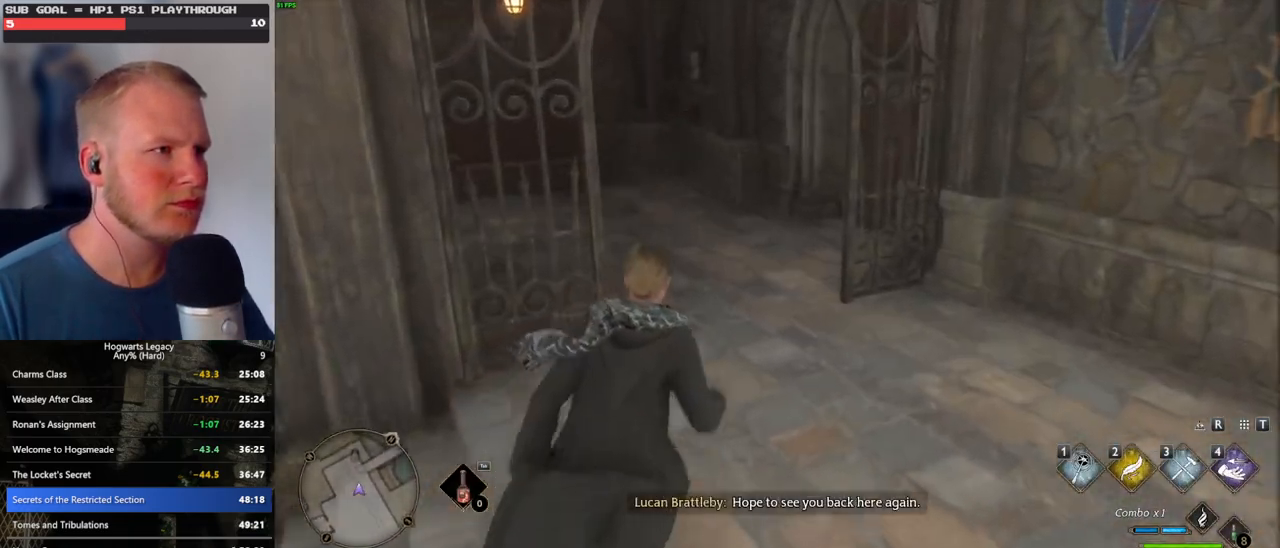
{"keys": ["w"], "mouse": [], "events": [[167, "a", "down"], [417, "a", "up"]]}
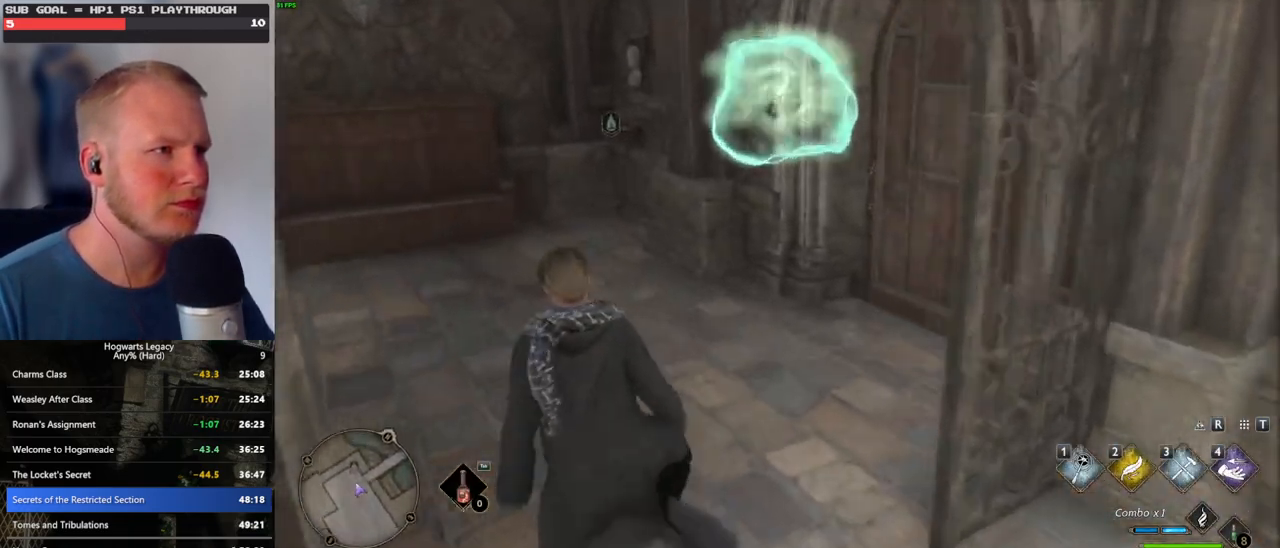
{"keys": ["w"], "mouse": [], "events": [[34, "d", "down"], [250, "space", "down"], [350, "space", "up"], [450, "d", "up"]]}
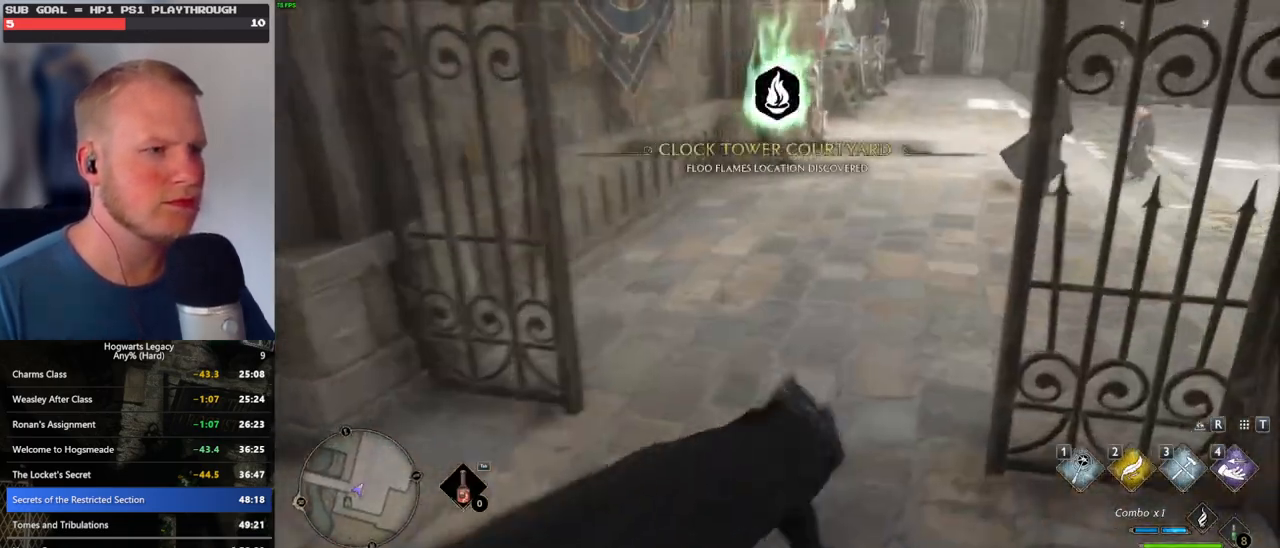
{"keys": ["w"], "mouse": [], "events": []}
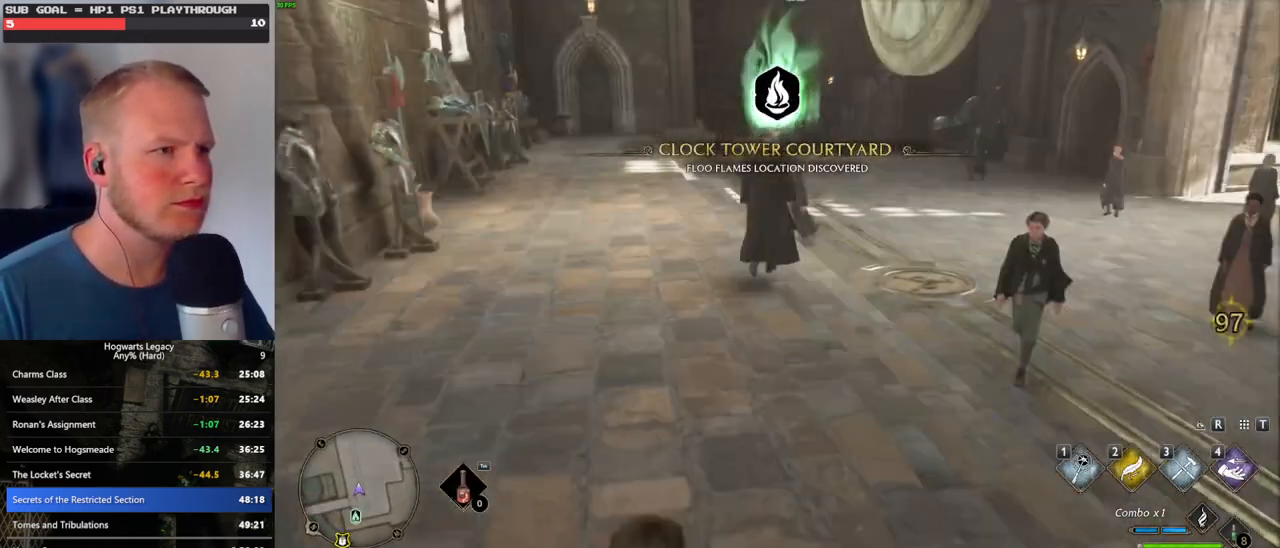
{"keys": ["w"], "mouse": [], "events": []}
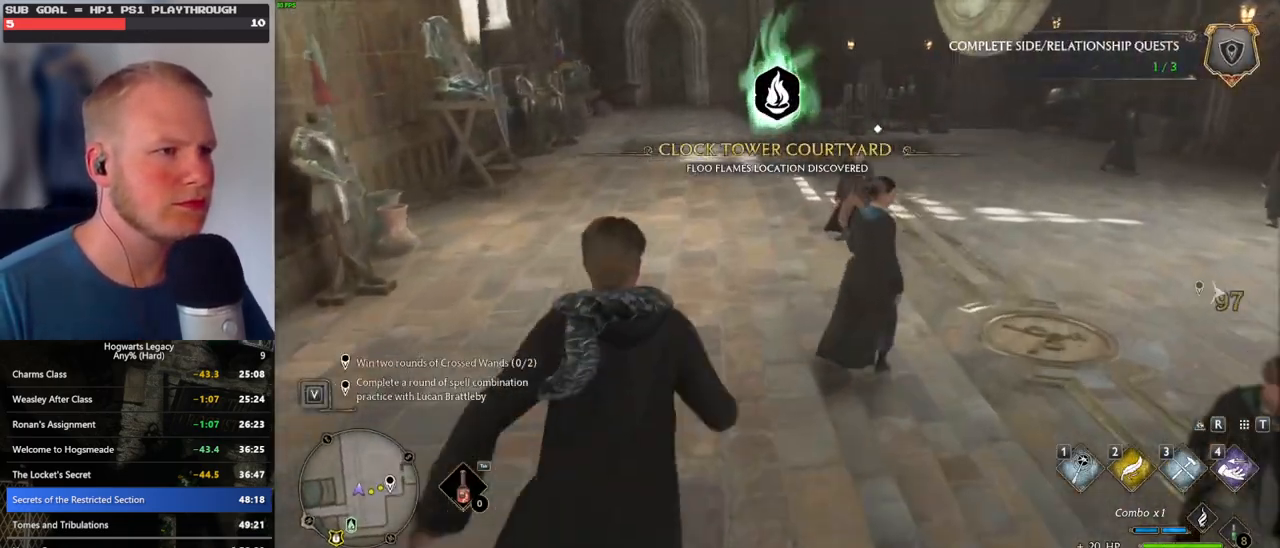
{"keys": ["w"], "mouse": [], "events": []}
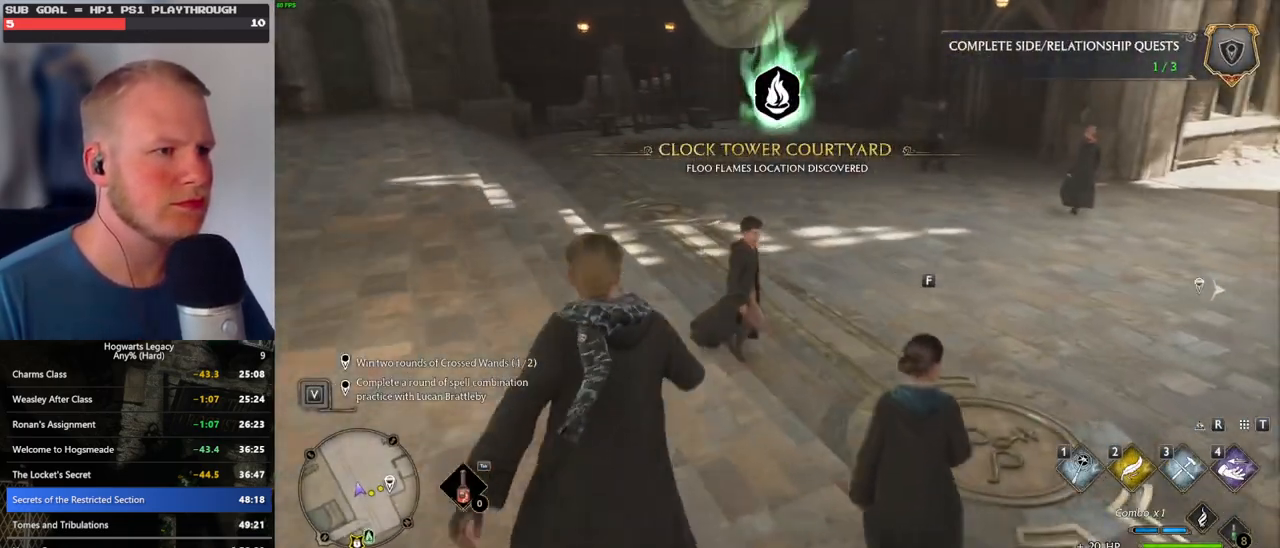
{"keys": [], "mouse": [], "events": [[167, "f", "down"], [300, "f", "up"], [317, "w", "up"], [384, "f", "down"], [467, "f", "up"]]}
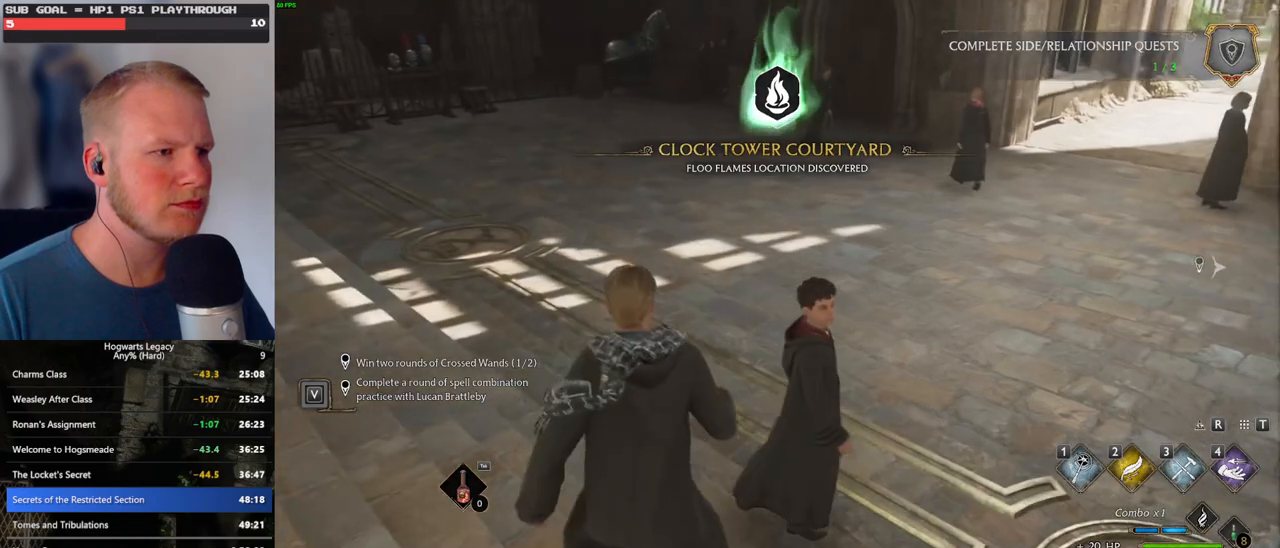
{"keys": [], "mouse": [], "events": [[34, "f", "down"], [117, "f", "up"], [184, "f", "down"], [284, "f", "up"]]}